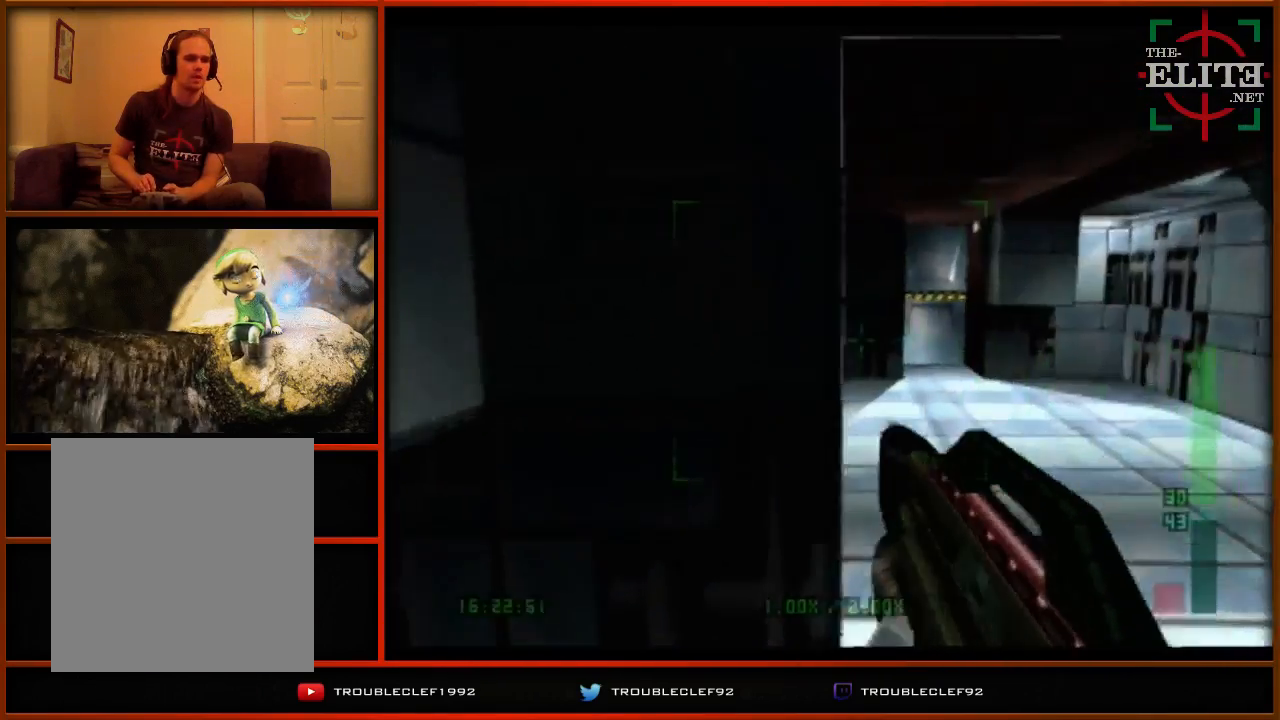
Gameplay with a controller (Nintendo layout); each line is a JSON object with the inputs held at the frame after it. "events" lists button and stick changes between this image and that frame as [ms after this image, input, new state], when the widget could be followed in between. Not read: L1 L3 R1 R3.
{"buttons": ["C_RIGHT", "C_UP"], "left_stick": "left", "events": [[167, "C_RIGHT", "up"], [167, "C_UP", "up"], [200, "C_RIGHT", "down"], [200, "C_UP", "down"], [200, "left_stick", "center"], [400, "left_stick", "left"]]}
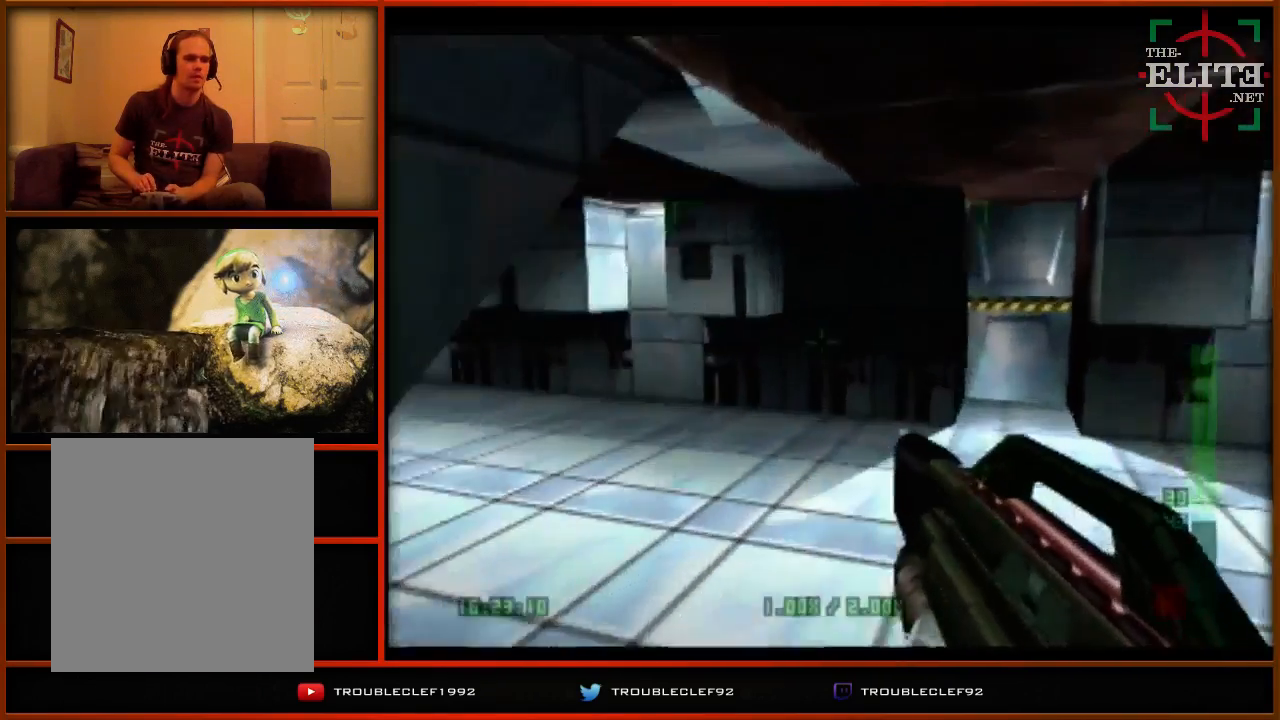
{"buttons": [], "left_stick": "center", "events": [[233, "C_RIGHT", "up"], [233, "C_UP", "up"], [500, "left_stick", "center"]]}
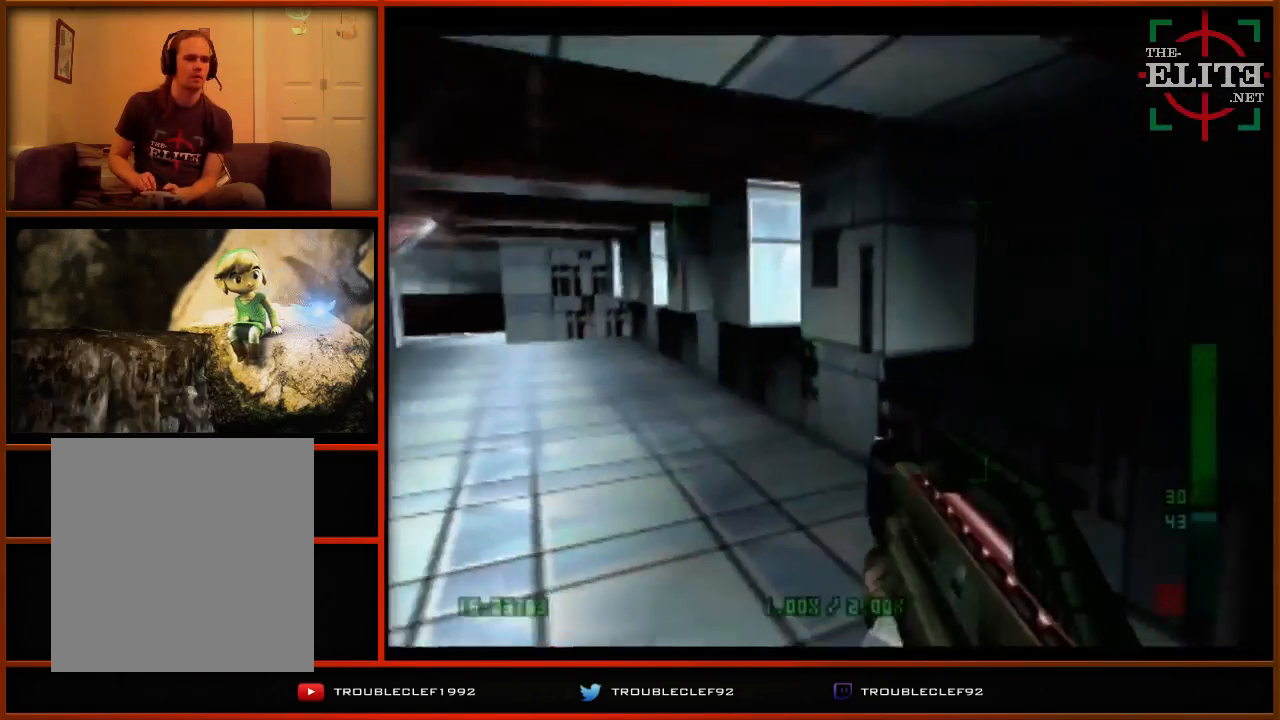
{"buttons": [], "left_stick": "left", "events": [[133, "left_stick", "left"]]}
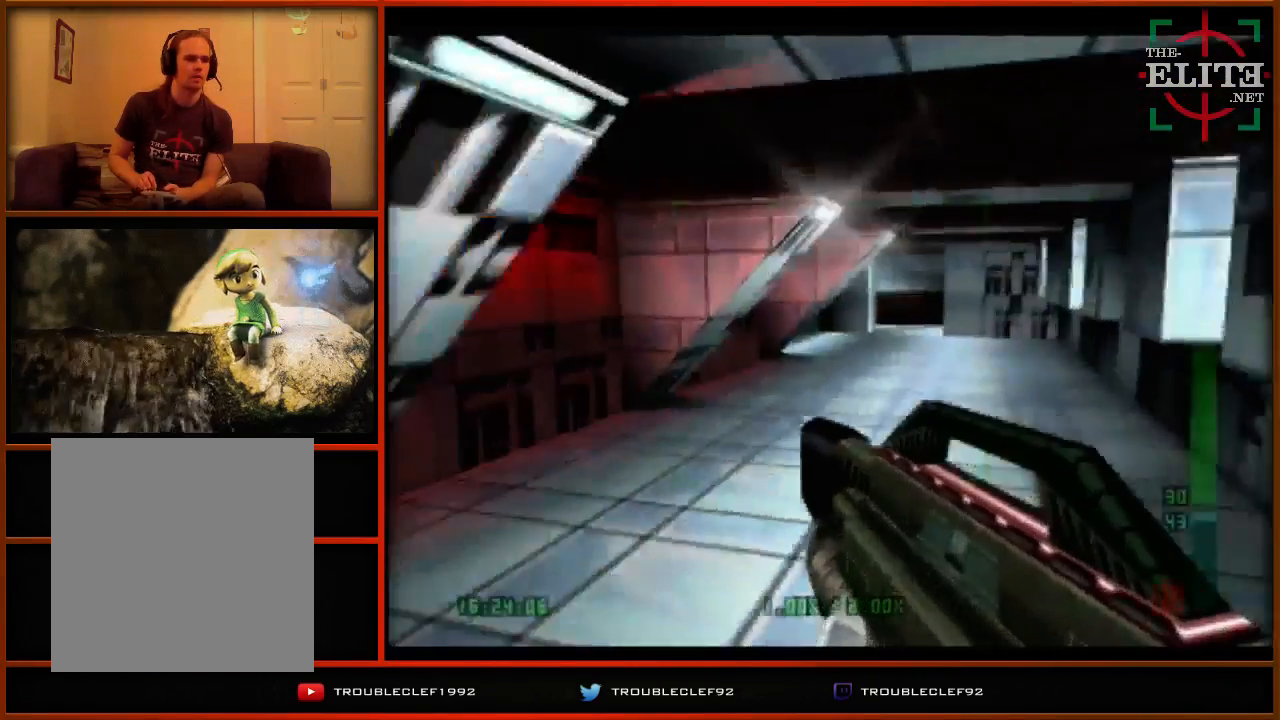
{"buttons": [], "left_stick": "left", "events": [[100, "left_stick", "center"], [467, "left_stick", "left"]]}
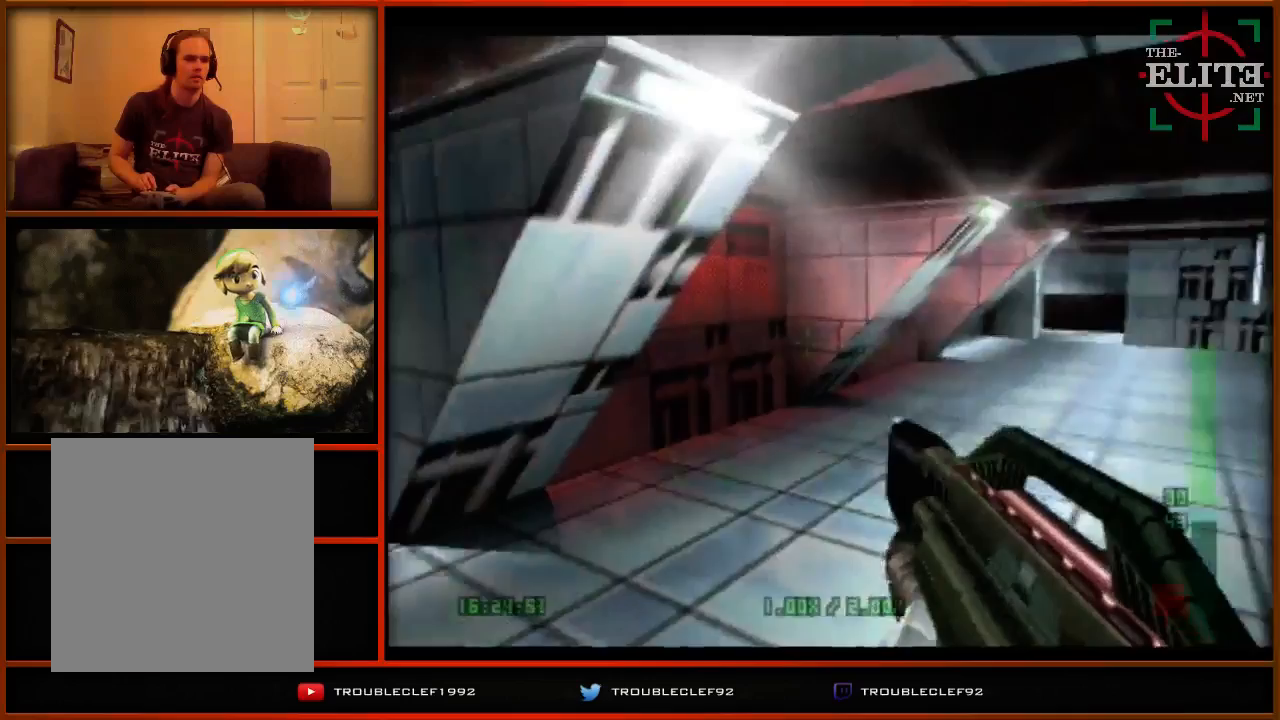
{"buttons": [], "left_stick": "center", "events": [[433, "left_stick", "center"]]}
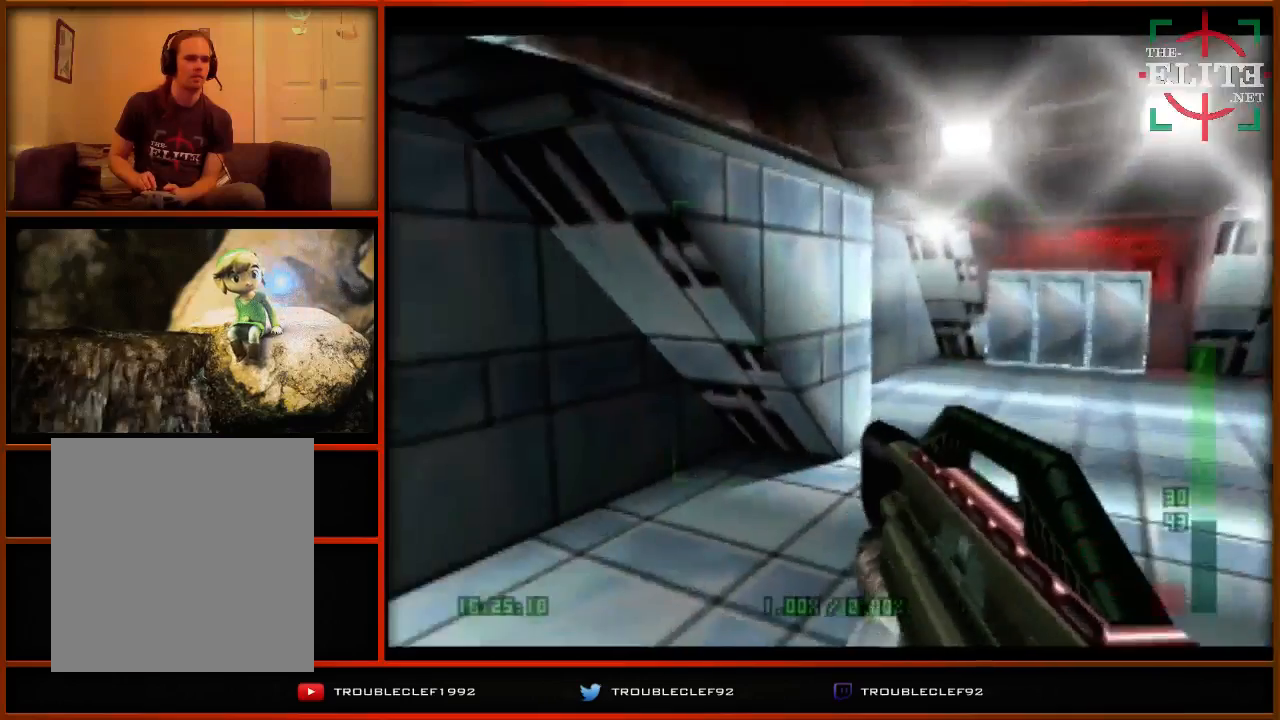
{"buttons": ["C_UP"], "left_stick": "right", "events": [[267, "C_UP", "down"], [400, "left_stick", "right"]]}
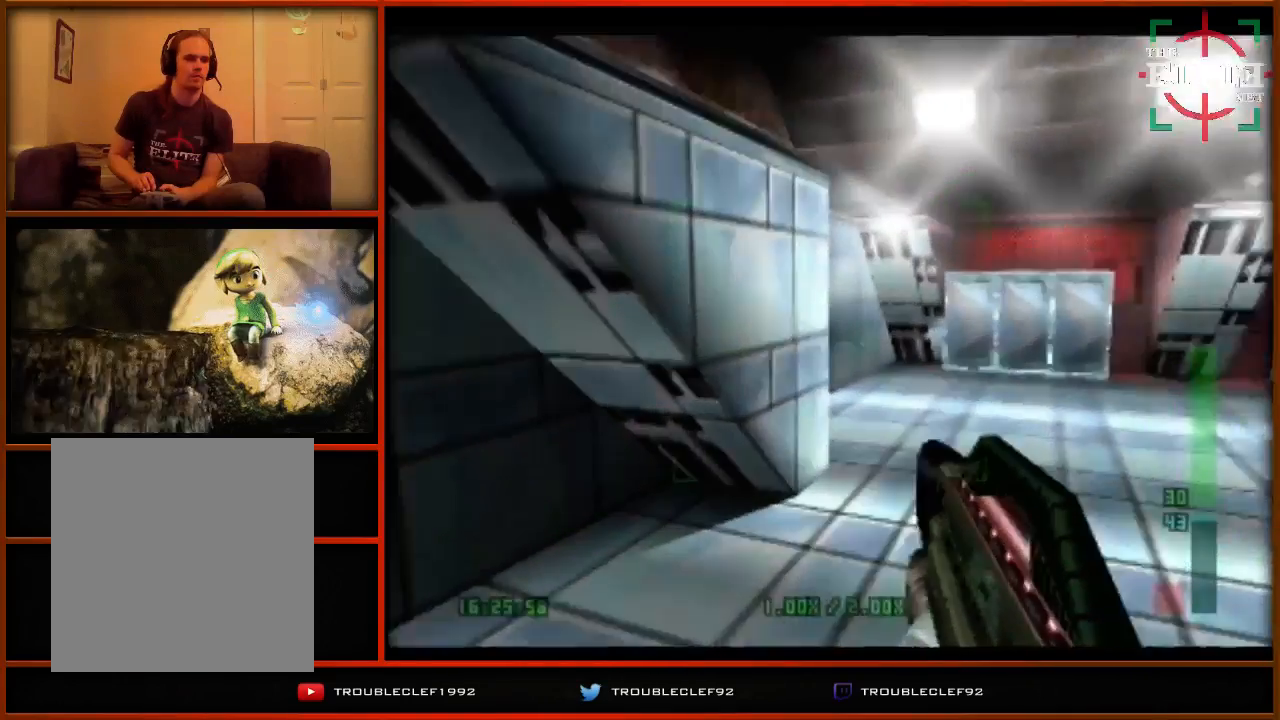
{"buttons": ["C_UP"], "left_stick": "center", "events": [[100, "left_stick", "center"]]}
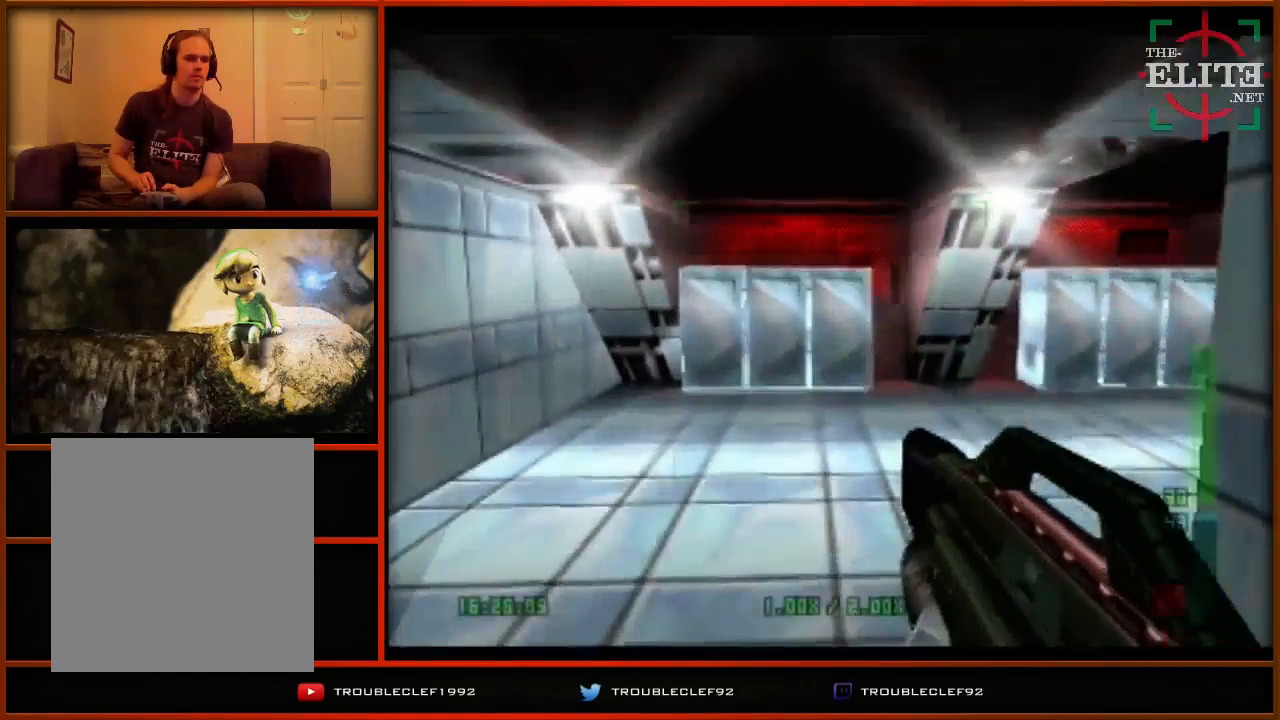
{"buttons": ["C_LEFT", "C_UP"], "left_stick": "center", "events": [[100, "left_stick", "up-left"], [500, "C_LEFT", "down"], [500, "left_stick", "center"]]}
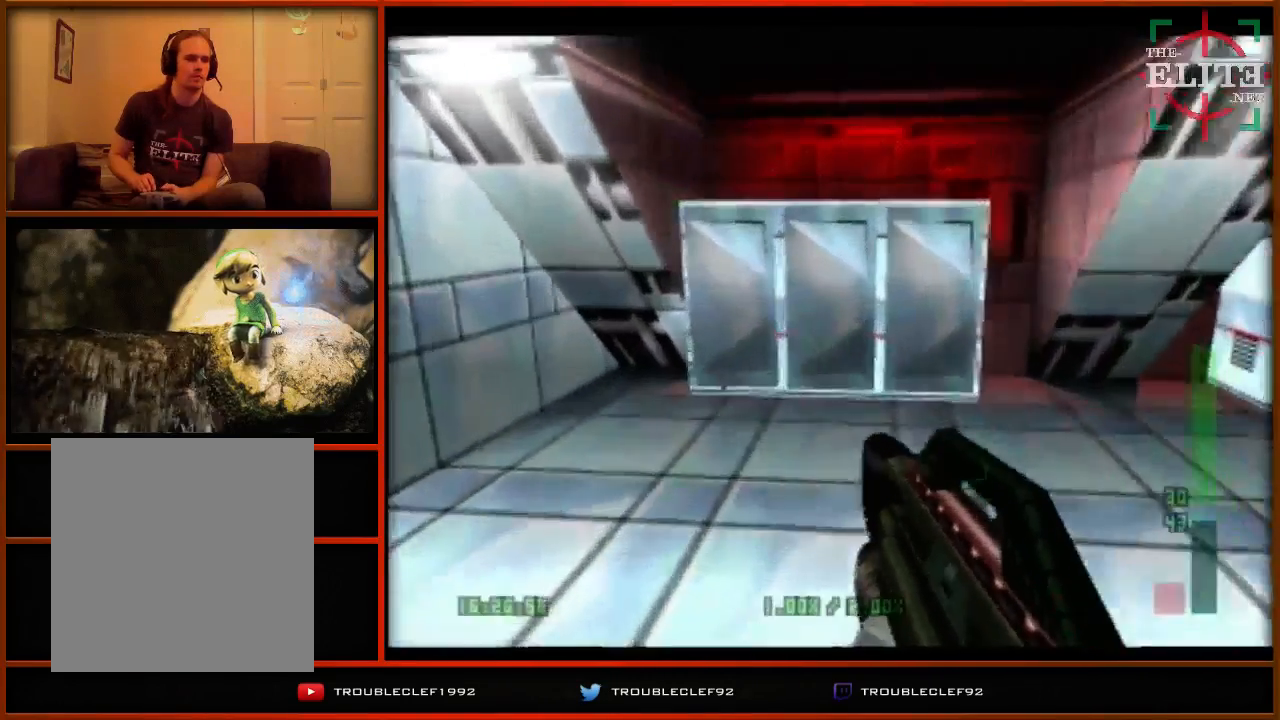
{"buttons": [], "left_stick": "center", "events": [[200, "C_LEFT", "up"], [267, "C_UP", "up"]]}
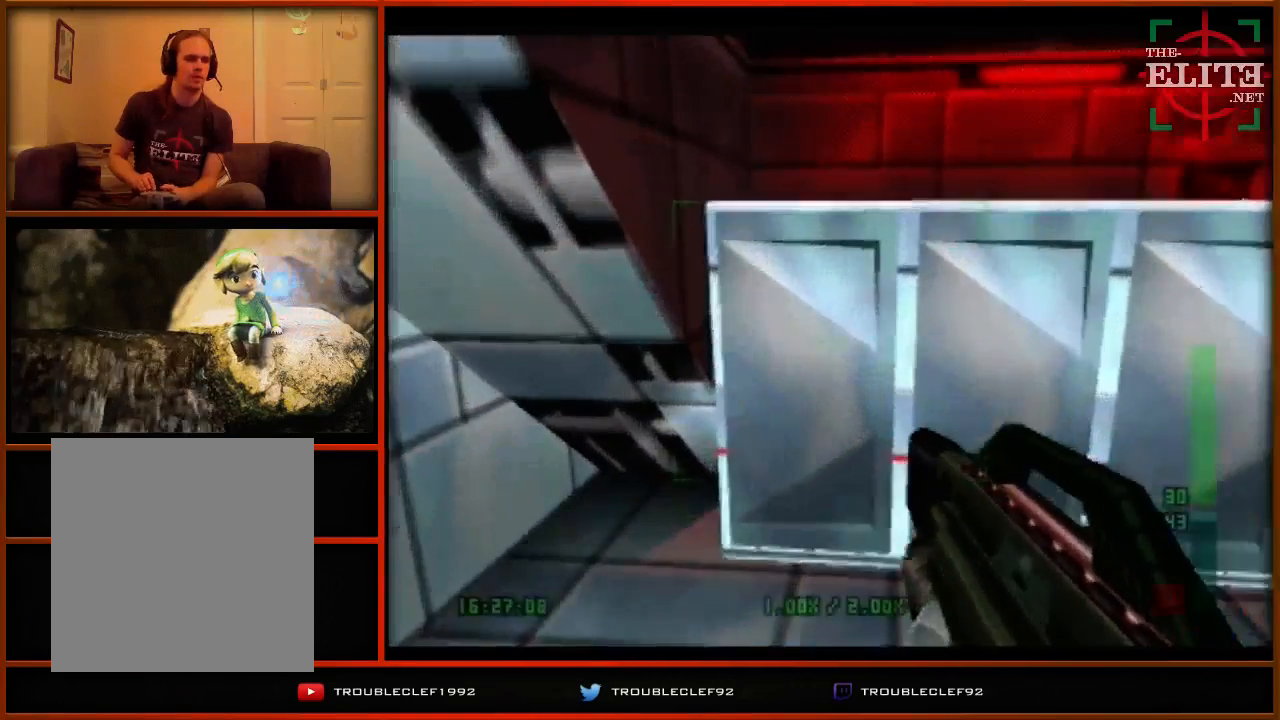
{"buttons": [], "left_stick": "right", "events": [[33, "B", "down"], [33, "left_stick", "up-right"], [100, "B", "up"], [167, "left_stick", "center"], [300, "left_stick", "right"]]}
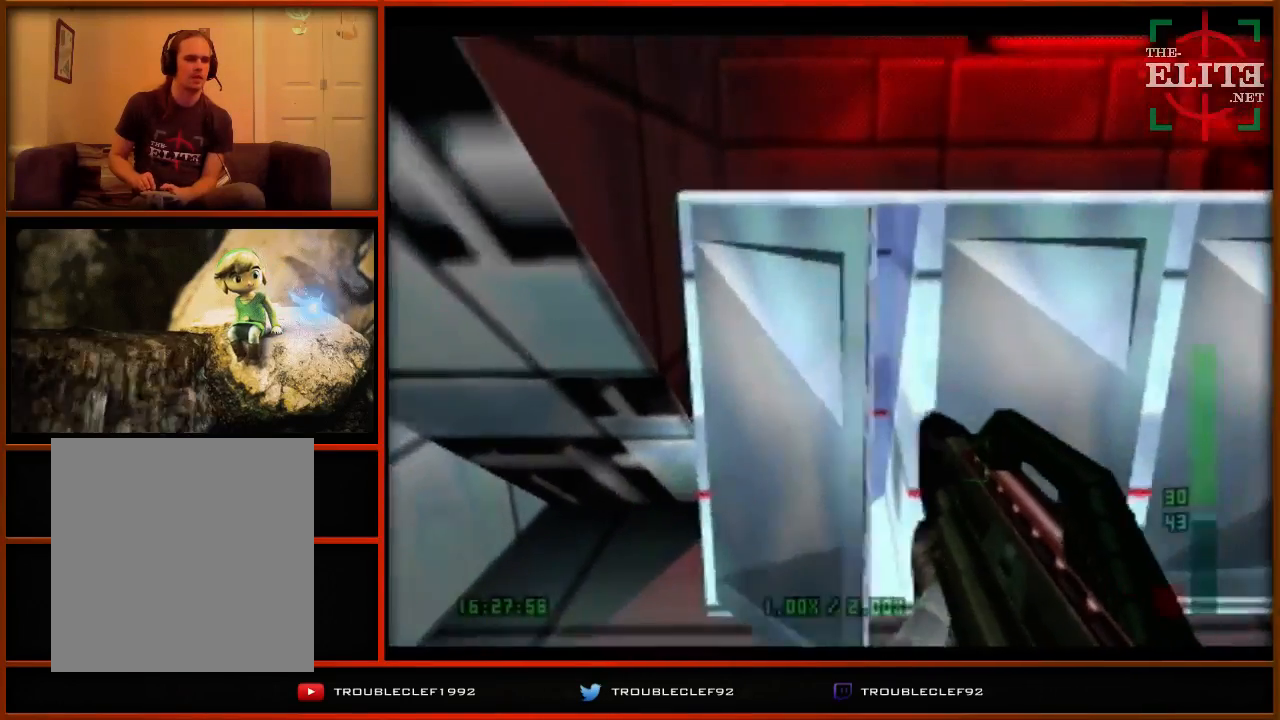
{"buttons": [], "left_stick": "center", "events": [[200, "C_RIGHT", "down"], [200, "C_UP", "down"], [200, "left_stick", "center"], [300, "C_RIGHT", "up"], [300, "C_UP", "up"], [400, "B", "down"], [500, "B", "up"]]}
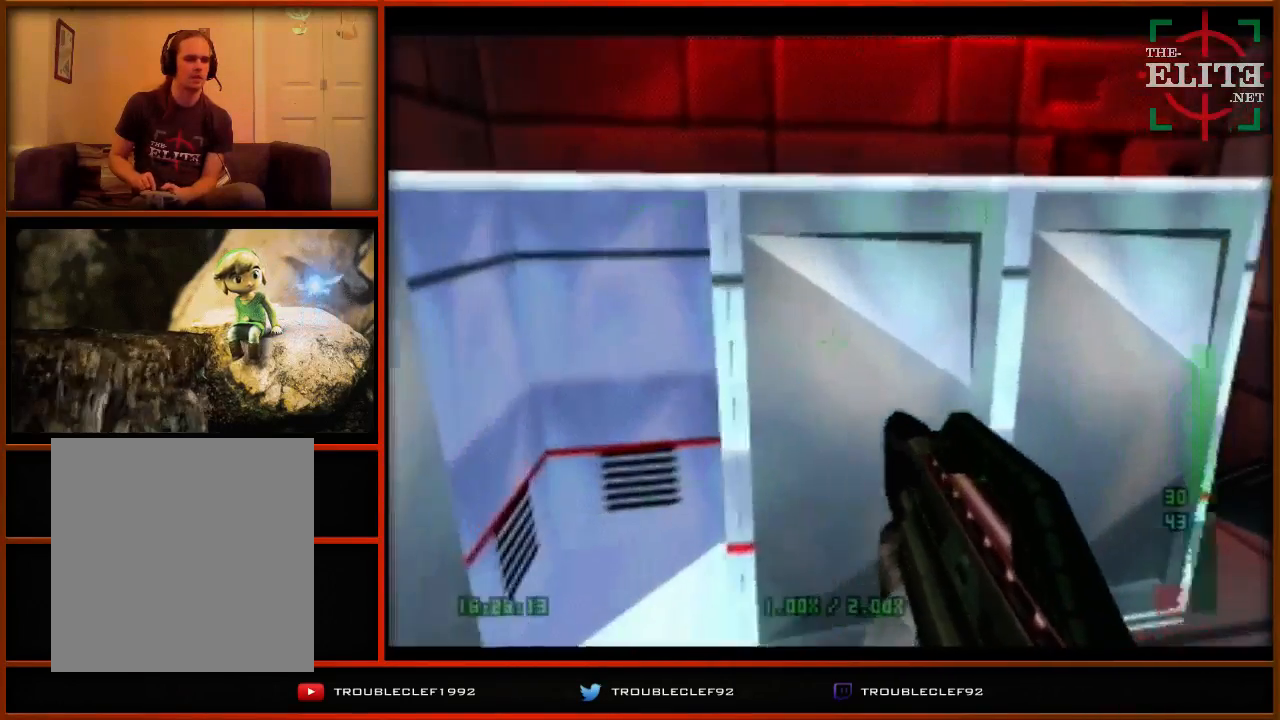
{"buttons": [], "left_stick": "center", "events": [[33, "left_stick", "right"], [300, "C_RIGHT", "down"], [300, "C_UP", "down"], [300, "left_stick", "center"], [400, "C_UP", "up"], [433, "C_RIGHT", "up"]]}
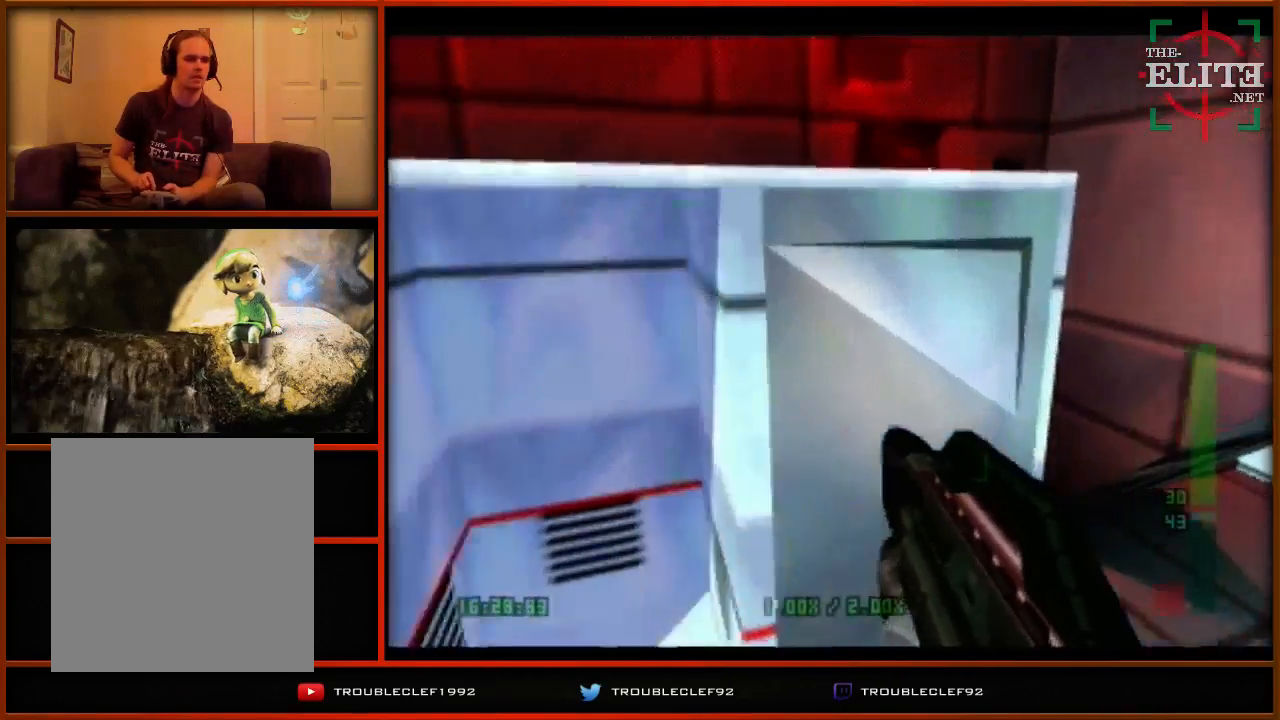
{"buttons": ["C_RIGHT", "C_UP"], "left_stick": "right", "events": [[100, "B", "down"], [200, "B", "up"], [233, "left_stick", "right"], [400, "C_RIGHT", "down"], [400, "C_UP", "down"]]}
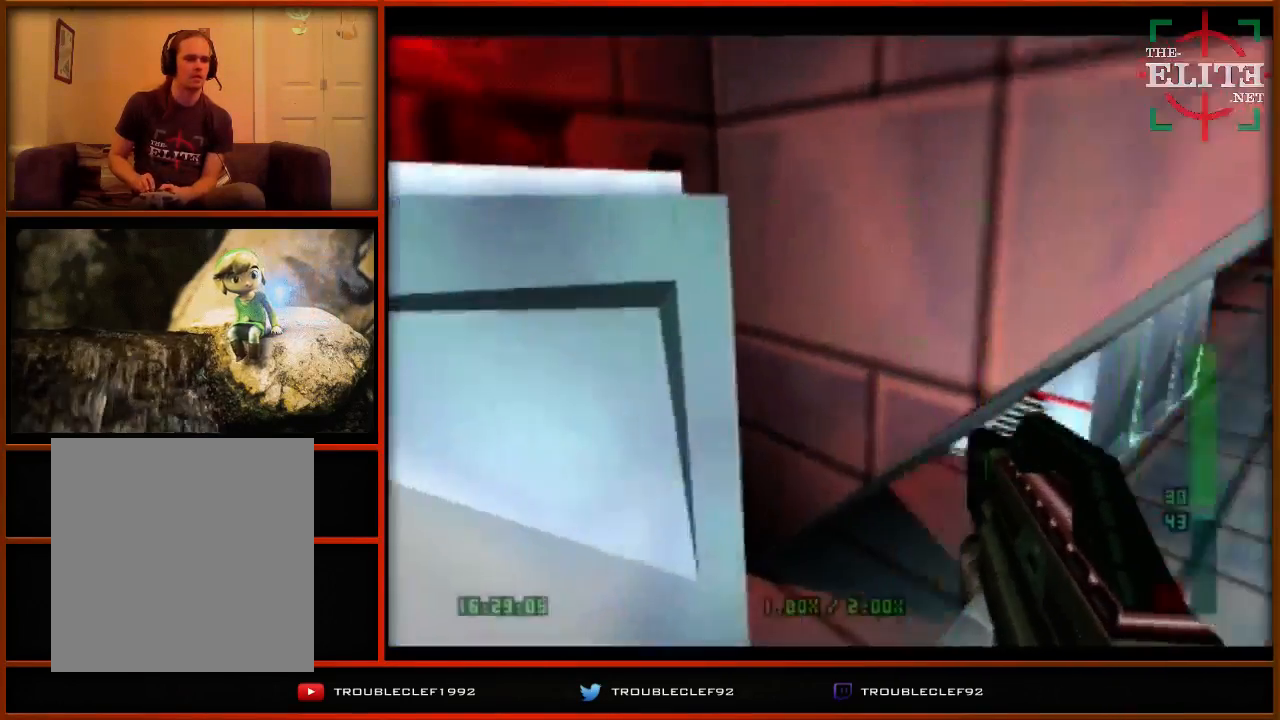
{"buttons": [], "left_stick": "left", "events": [[133, "left_stick", "left"], [267, "C_RIGHT", "up"], [267, "C_UP", "up"]]}
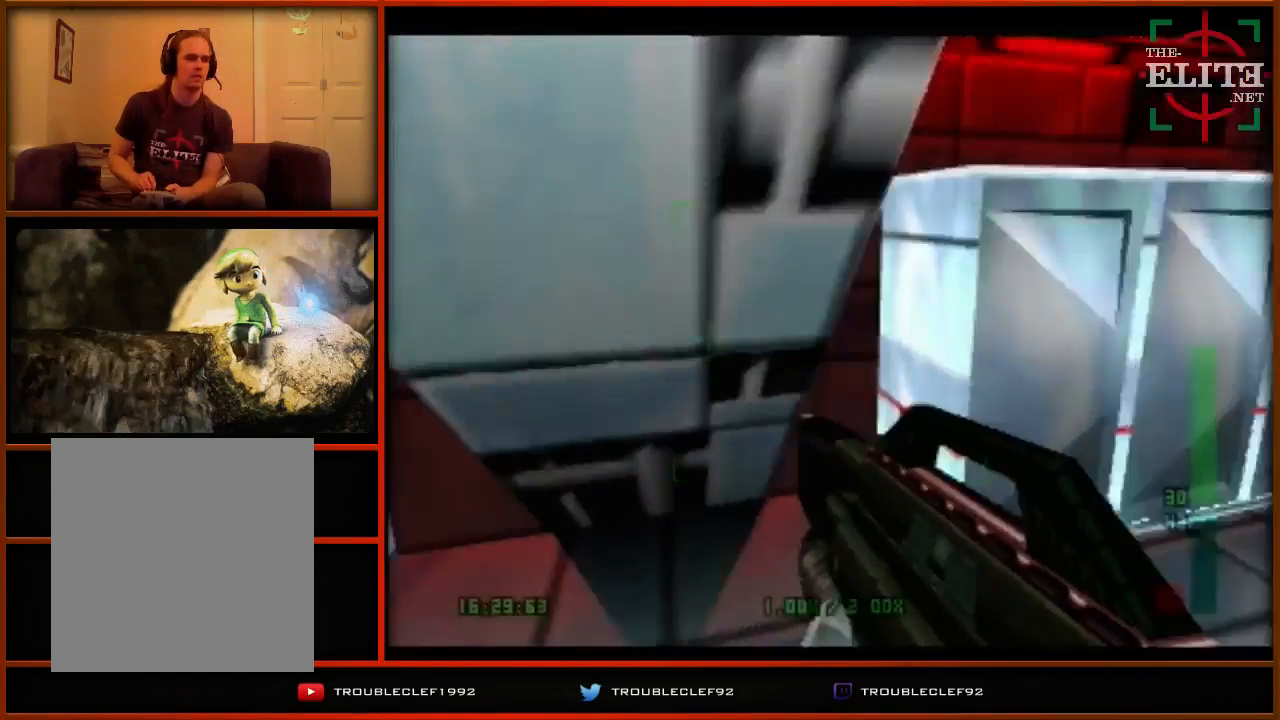
{"buttons": ["C_LEFT", "C_UP"], "left_stick": "right", "events": [[100, "C_LEFT", "down"], [100, "C_UP", "down"], [333, "left_stick", "center"], [467, "left_stick", "right"]]}
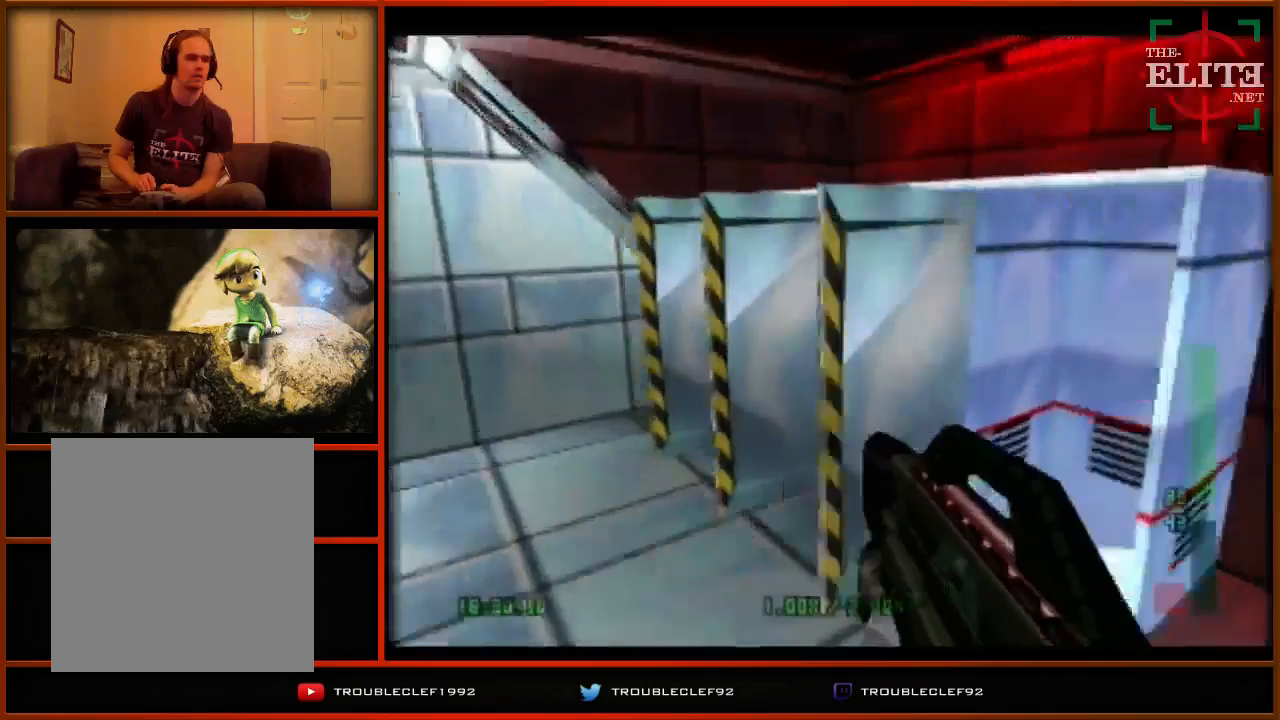
{"buttons": ["C_RIGHT", "C_UP"], "left_stick": "right", "events": [[33, "C_LEFT", "up"], [100, "C_UP", "up"], [300, "C_UP", "down"], [367, "C_RIGHT", "down"]]}
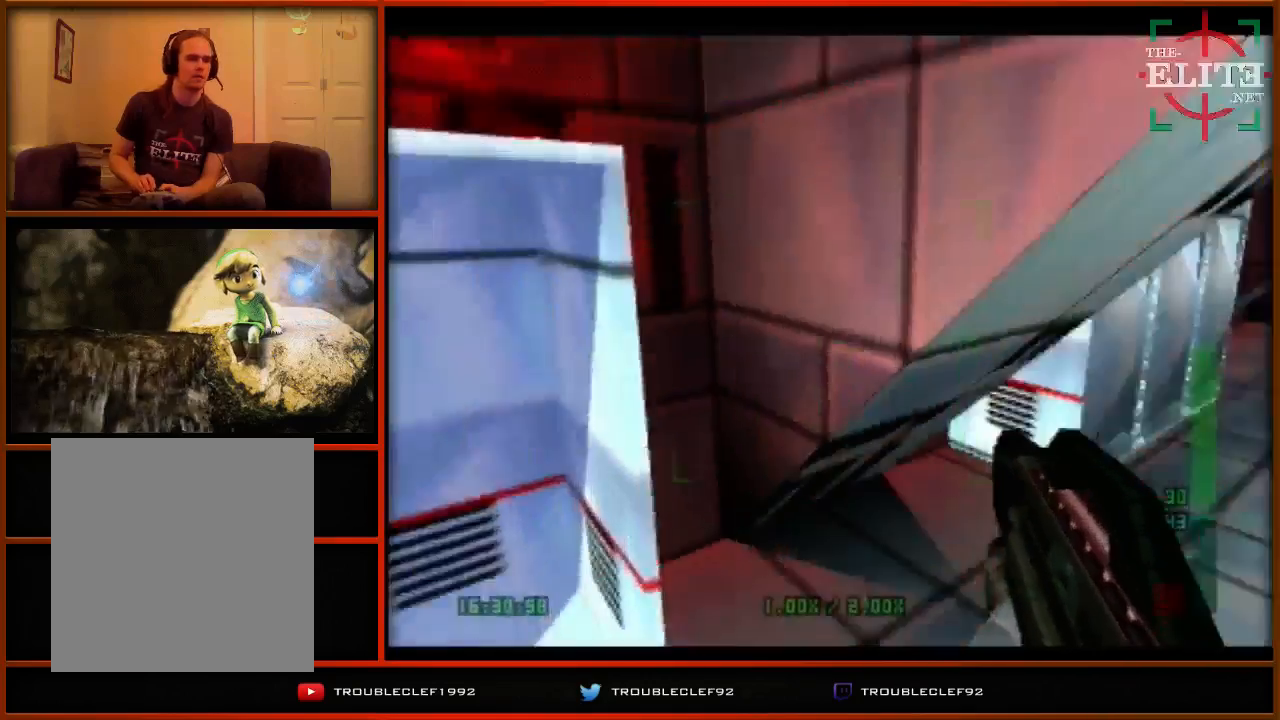
{"buttons": [], "left_stick": "left", "events": [[167, "left_stick", "center"], [267, "left_stick", "left"], [433, "C_RIGHT", "up"], [433, "C_UP", "up"]]}
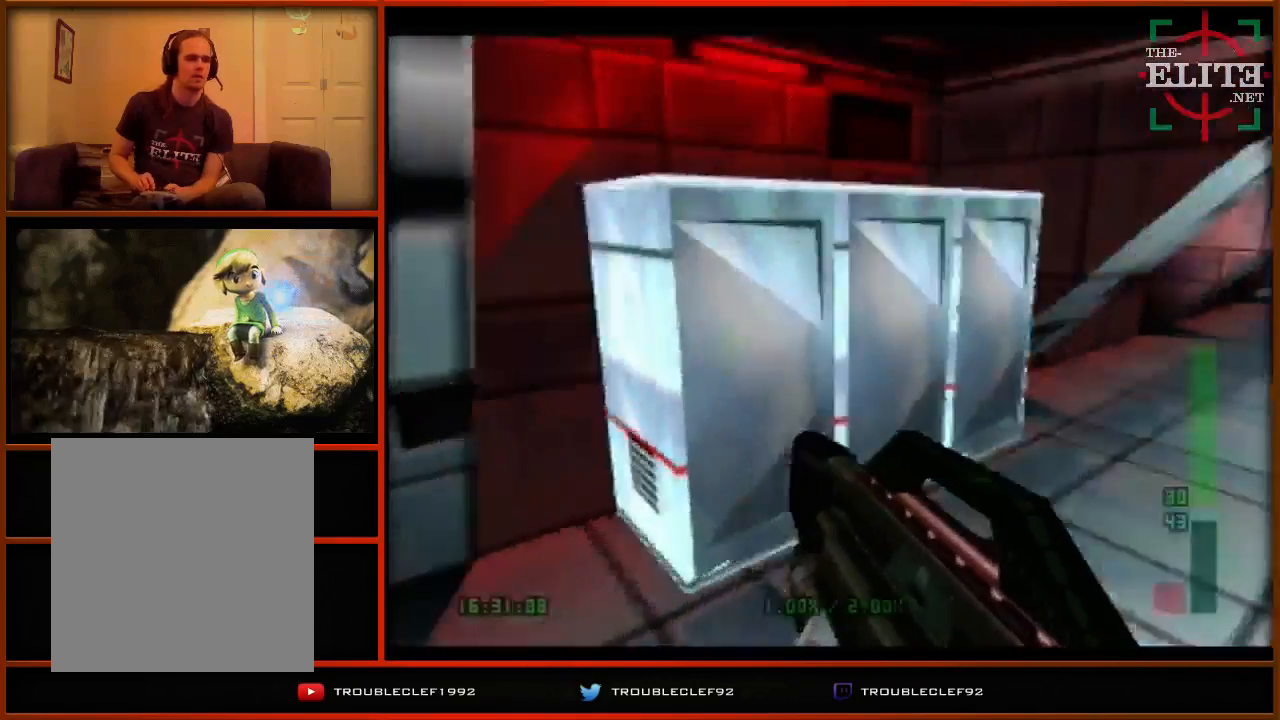
{"buttons": [], "left_stick": "right", "events": [[100, "left_stick", "up-right"], [300, "left_stick", "up-left"], [433, "left_stick", "right"]]}
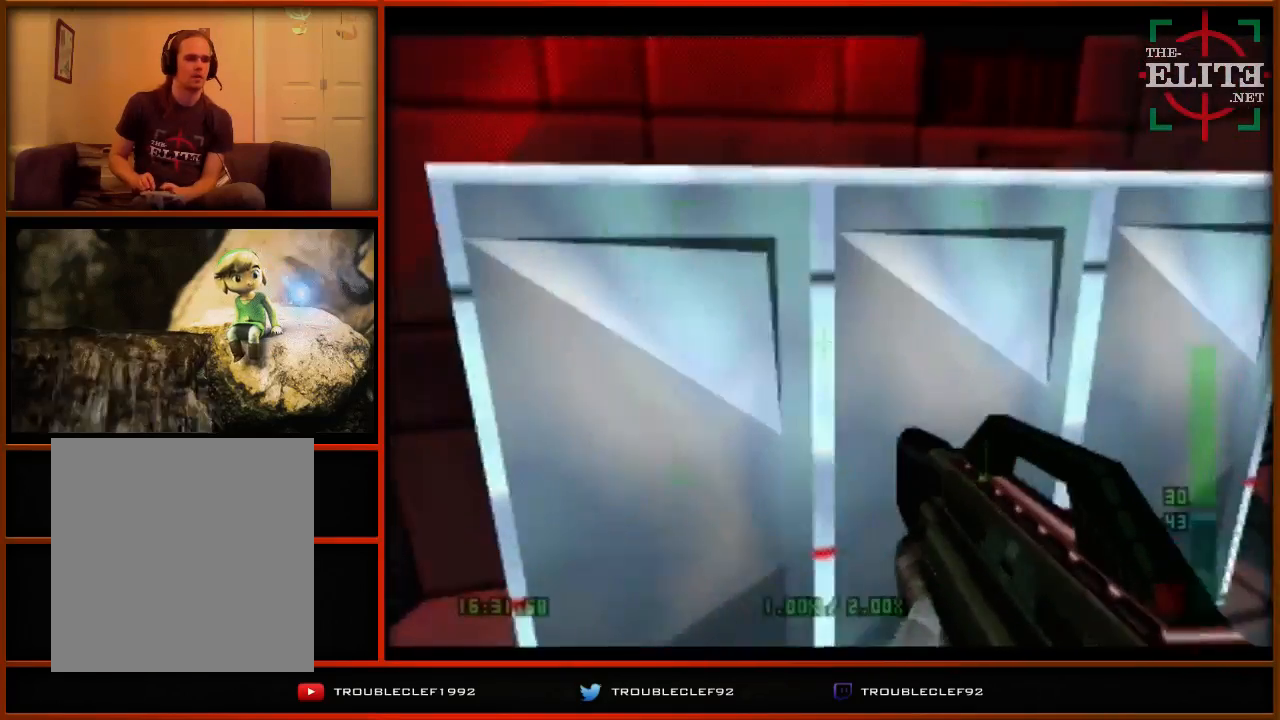
{"buttons": [], "left_stick": "center", "events": [[33, "left_stick", "center"], [167, "B", "down"], [167, "left_stick", "right"], [400, "B", "up"], [400, "left_stick", "center"]]}
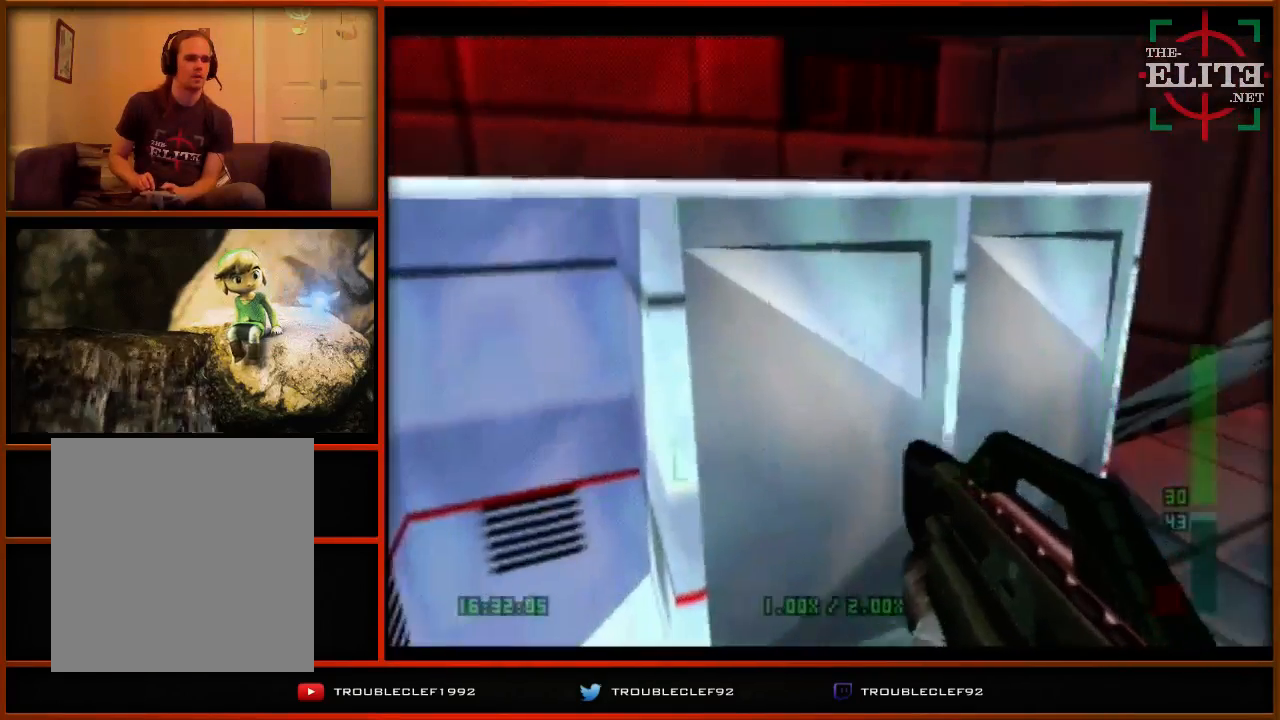
{"buttons": ["B"], "left_stick": "left", "events": [[100, "left_stick", "right"], [200, "C_RIGHT", "down"], [200, "C_UP", "down"], [200, "left_stick", "center"], [267, "C_UP", "up"], [300, "C_RIGHT", "up"], [500, "B", "down"], [500, "left_stick", "left"]]}
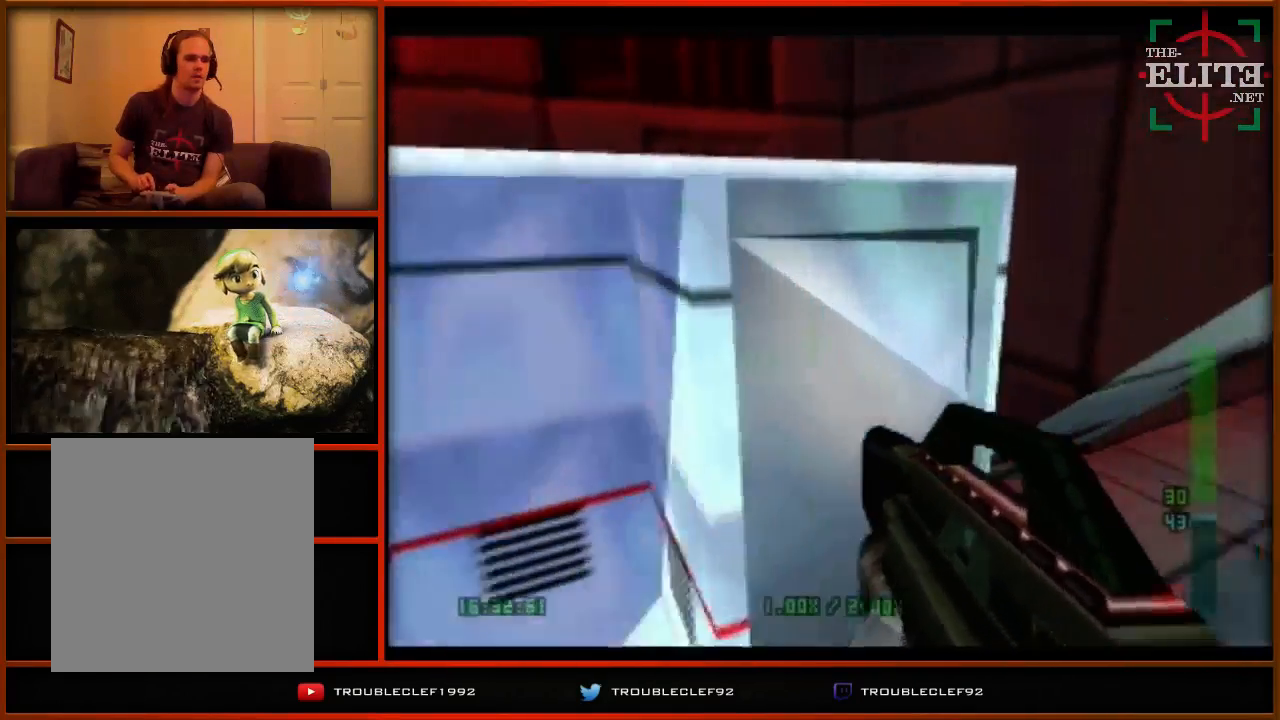
{"buttons": [], "left_stick": "left", "events": [[33, "left_stick", "center"], [100, "B", "up"], [133, "left_stick", "right"], [333, "left_stick", "center"], [400, "left_stick", "left"]]}
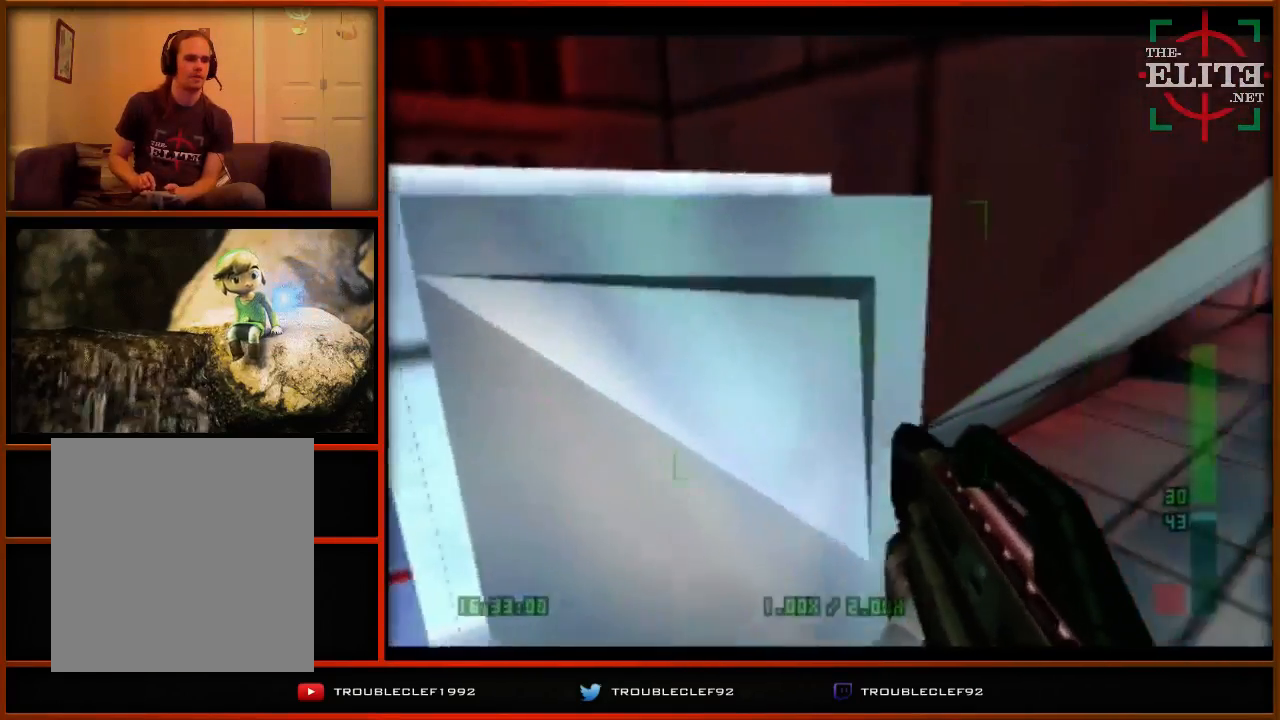
{"buttons": [], "left_stick": "left", "events": [[200, "left_stick", "up-right"], [267, "C_UP", "down"], [300, "C_RIGHT", "down"], [300, "left_stick", "down-right"], [467, "C_RIGHT", "up"], [467, "C_UP", "up"], [500, "left_stick", "left"]]}
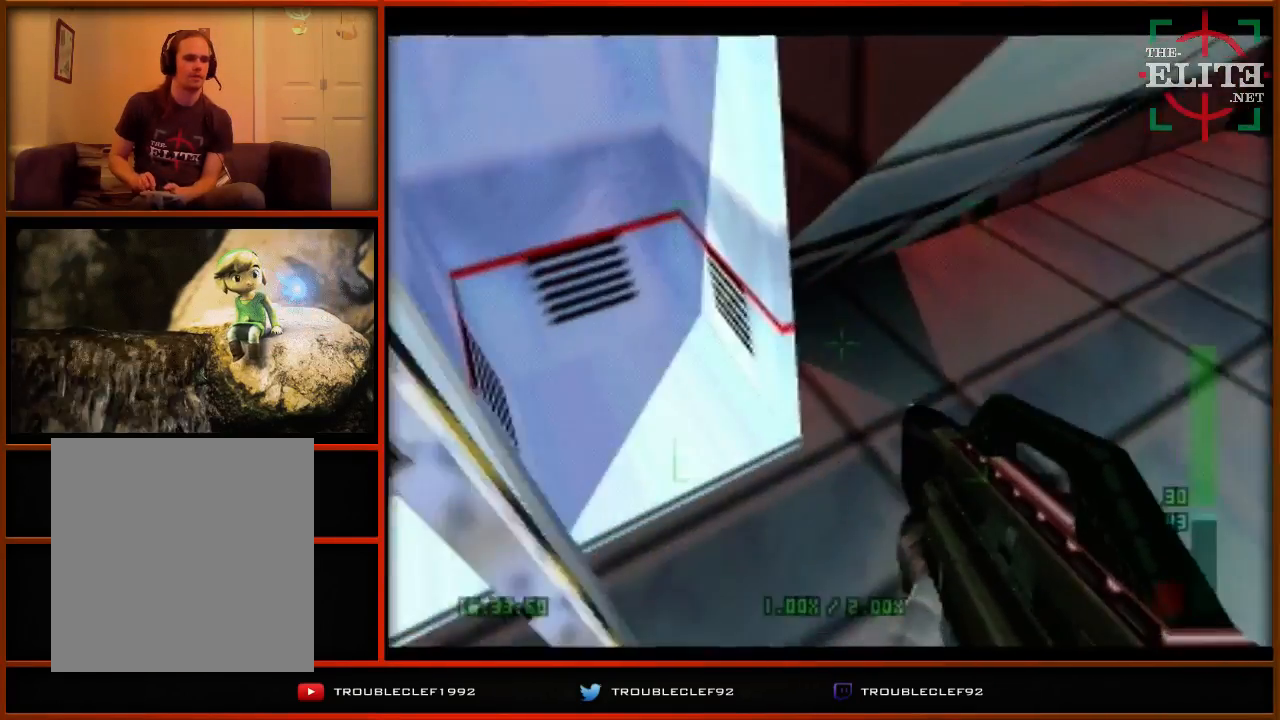
{"buttons": ["C_RIGHT", "C_UP"], "left_stick": "right", "events": [[233, "C_UP", "down"], [233, "left_stick", "right"], [300, "C_RIGHT", "down"]]}
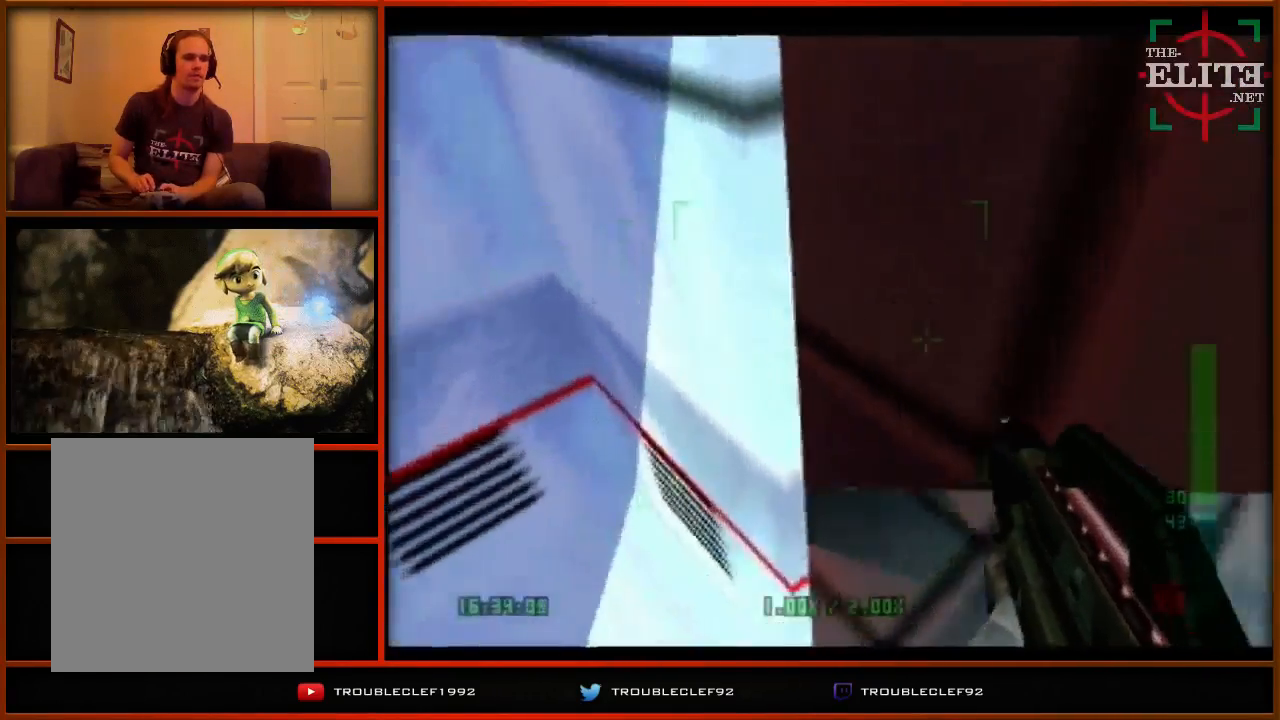
{"buttons": ["C_RIGHT", "C_UP"], "left_stick": "down-left", "events": [[300, "left_stick", "left"], [500, "left_stick", "down-left"]]}
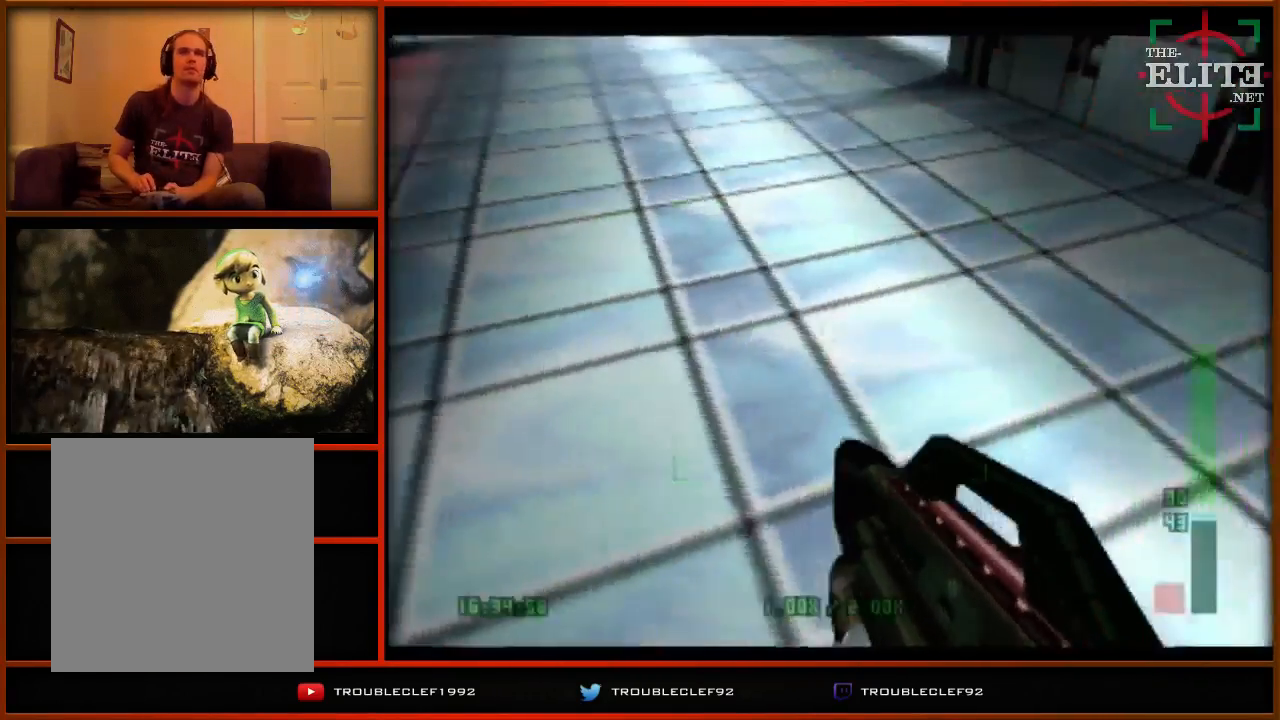
{"buttons": ["C_RIGHT", "C_UP"], "left_stick": "down-left", "events": [[100, "left_stick", "down"], [200, "left_stick", "center"], [400, "left_stick", "left"], [467, "left_stick", "down-left"]]}
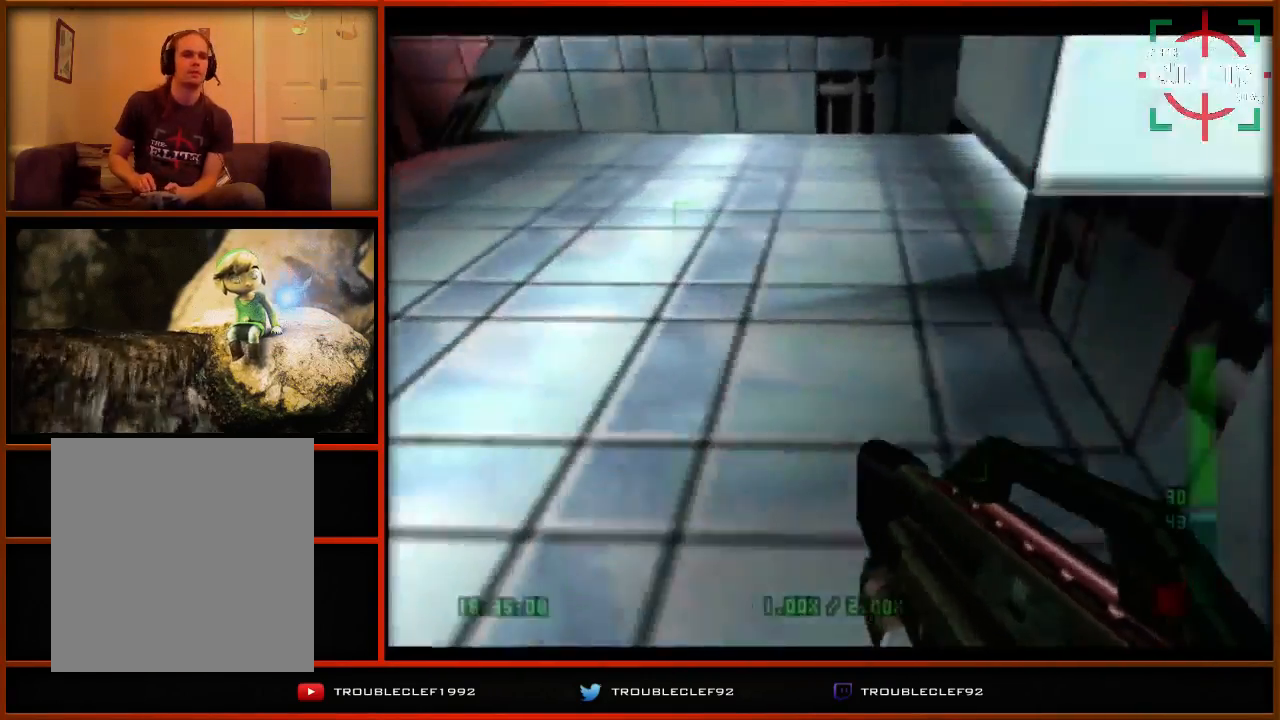
{"buttons": ["C_UP"], "left_stick": "left", "events": [[133, "left_stick", "left"], [333, "left_stick", "center"], [500, "C_RIGHT", "up"], [500, "left_stick", "left"]]}
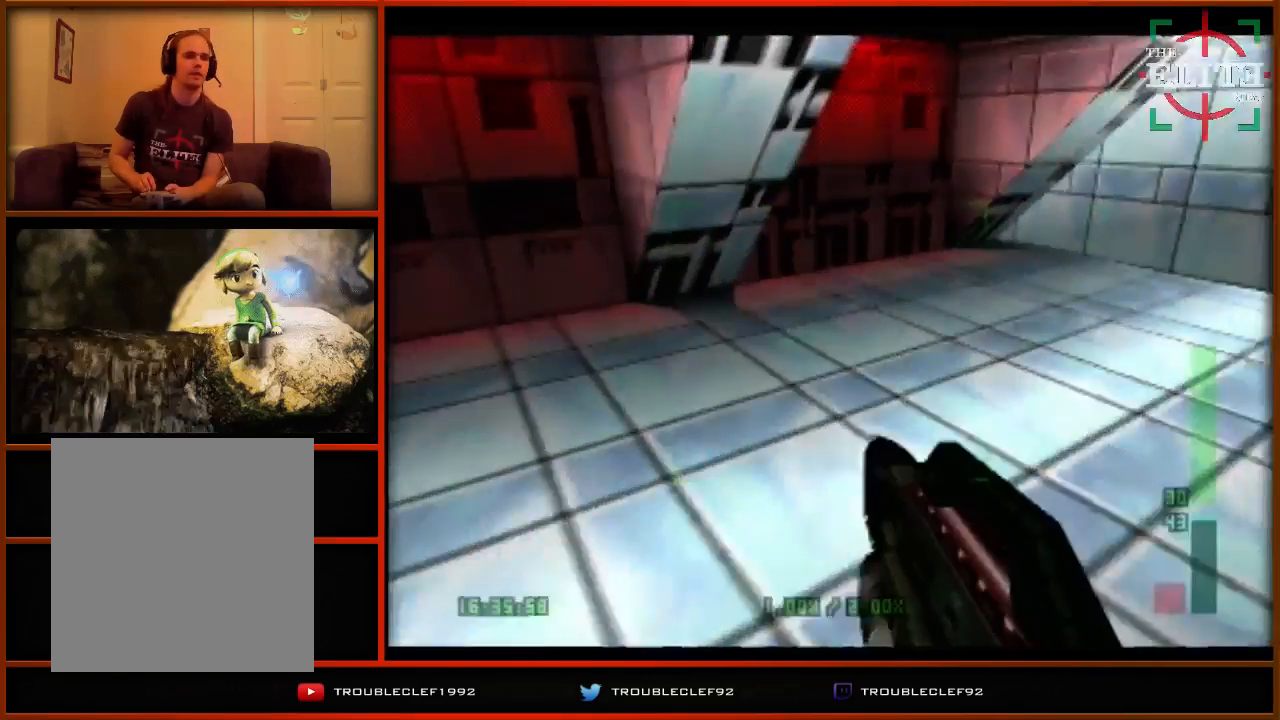
{"buttons": ["C_UP"], "left_stick": "right", "events": [[100, "C_LEFT", "down"], [100, "left_stick", "right"], [200, "C_LEFT", "up"]]}
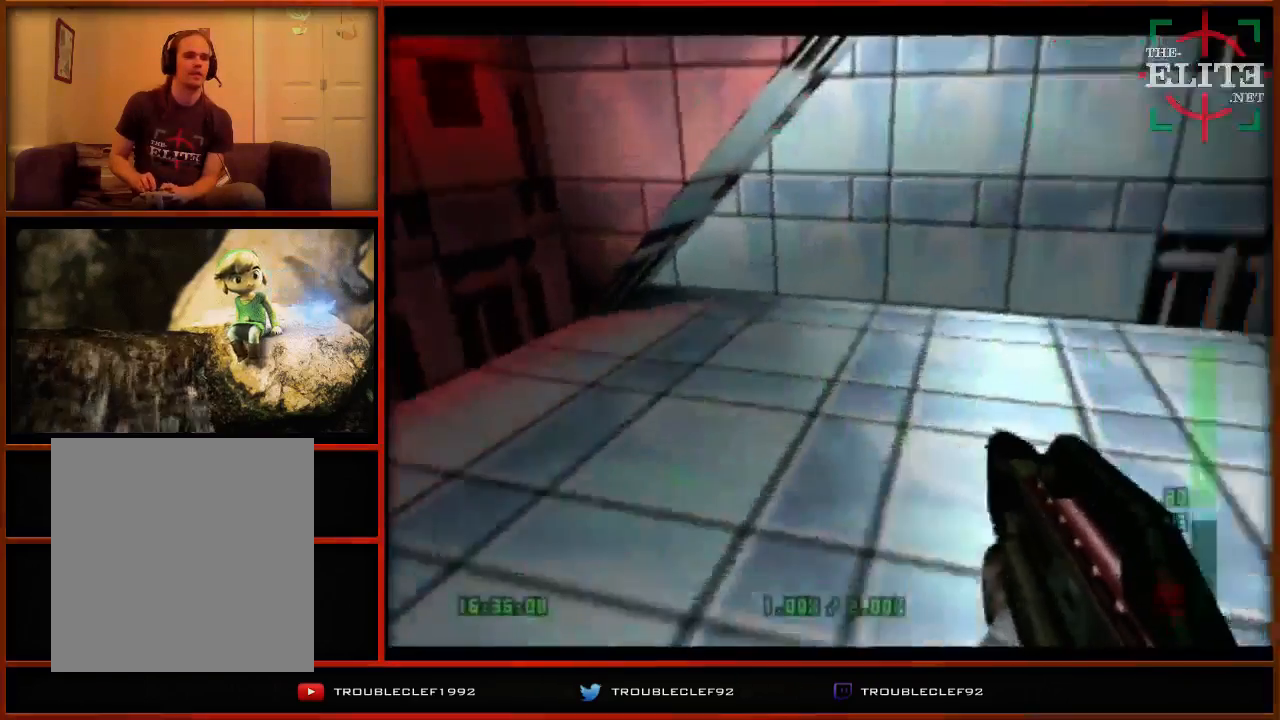
{"buttons": ["C_UP"], "left_stick": "right", "events": []}
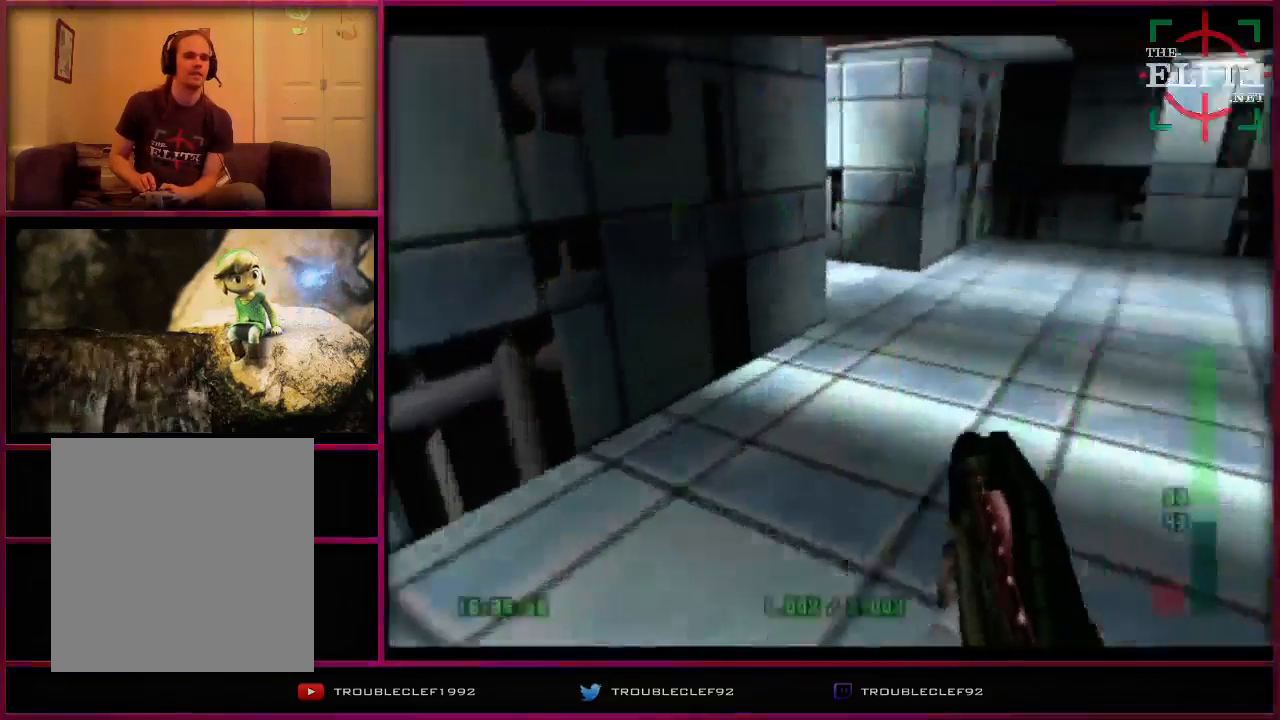
{"buttons": ["C_RIGHT", "C_UP"], "left_stick": "center", "events": [[100, "left_stick", "center"], [200, "left_stick", "left"], [400, "C_RIGHT", "down"], [500, "left_stick", "center"]]}
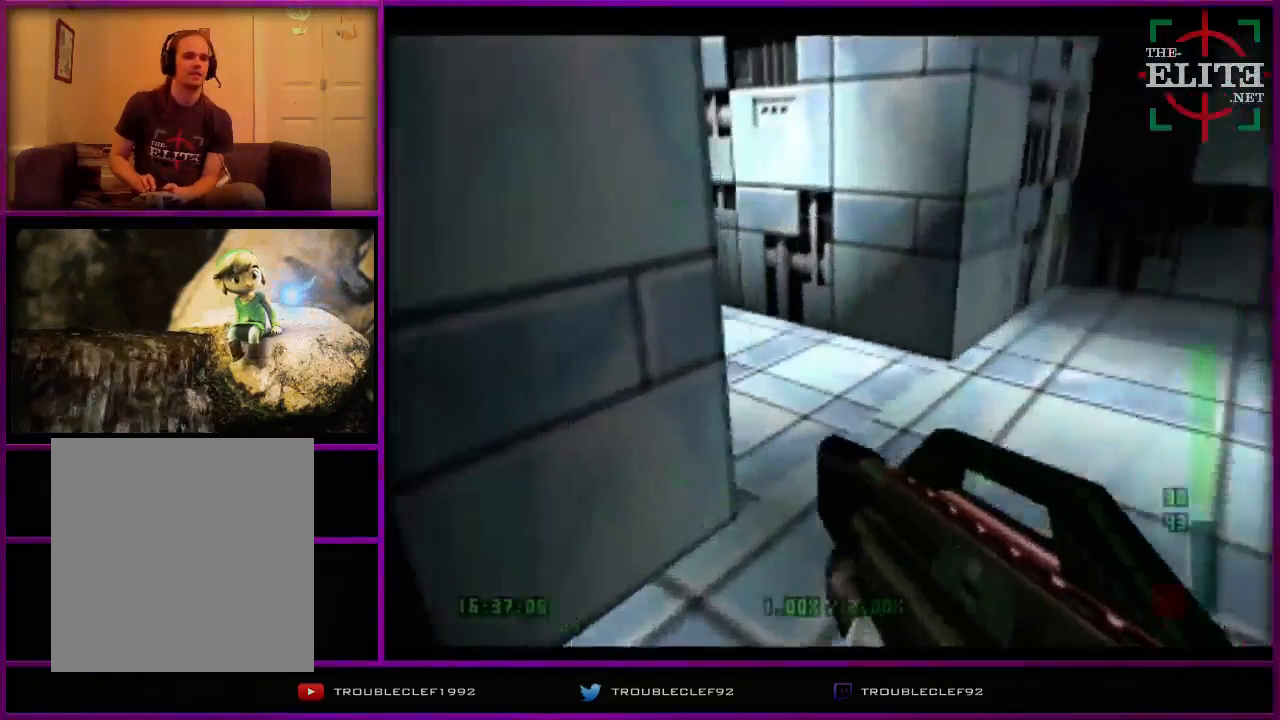
{"buttons": ["C_UP"], "left_stick": "left", "events": [[33, "left_stick", "left"], [500, "C_RIGHT", "up"]]}
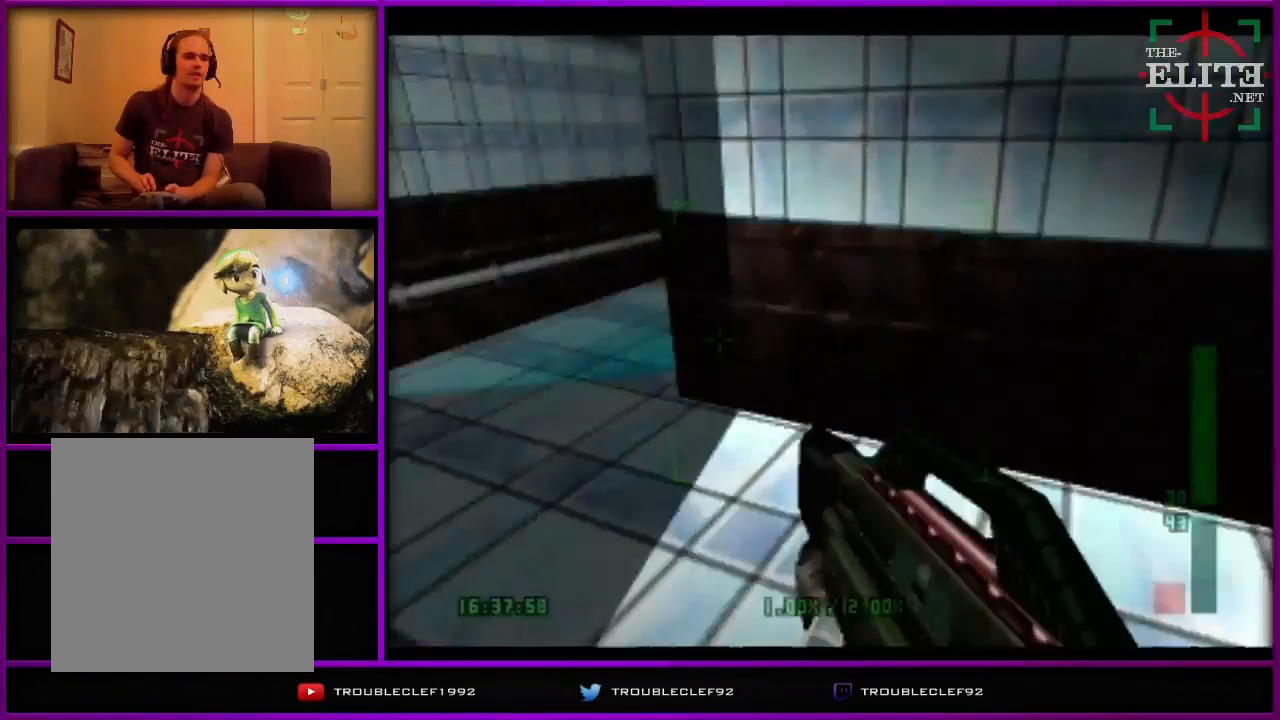
{"buttons": ["C_UP"], "left_stick": "right", "events": [[133, "C_LEFT", "down"], [200, "left_stick", "center"], [400, "left_stick", "right"], [500, "C_LEFT", "up"]]}